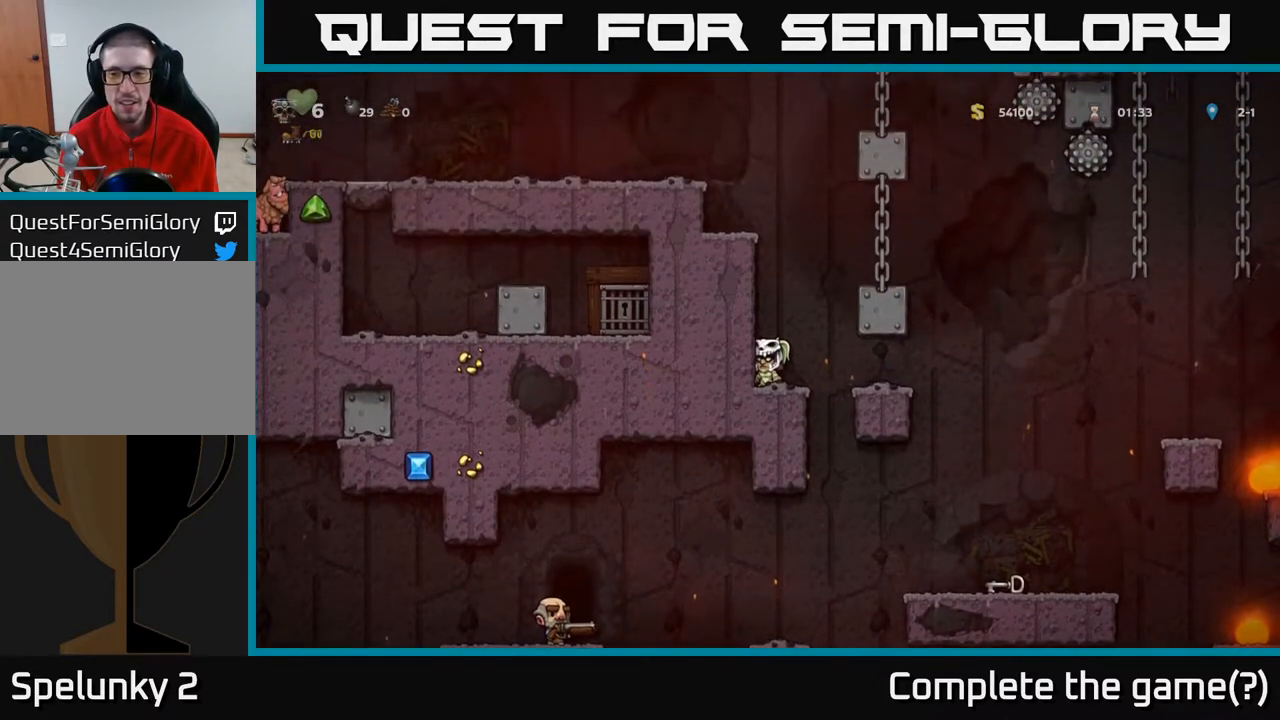
Gameplay with a controller (Xbox layout); each line is a JSON object with the inputs held at the frame after it. "events" lists button and stick changes between this image and that frame as [ms after this image, input, new state], when the widget could be followed in between.
{"buttons": [], "left_stick": "center", "right_stick": "center", "events": [[50, "DPAD_RIGHT", "down"], [150, "A", "down"], [233, "A", "up"], [350, "DPAD_RIGHT", "up"]]}
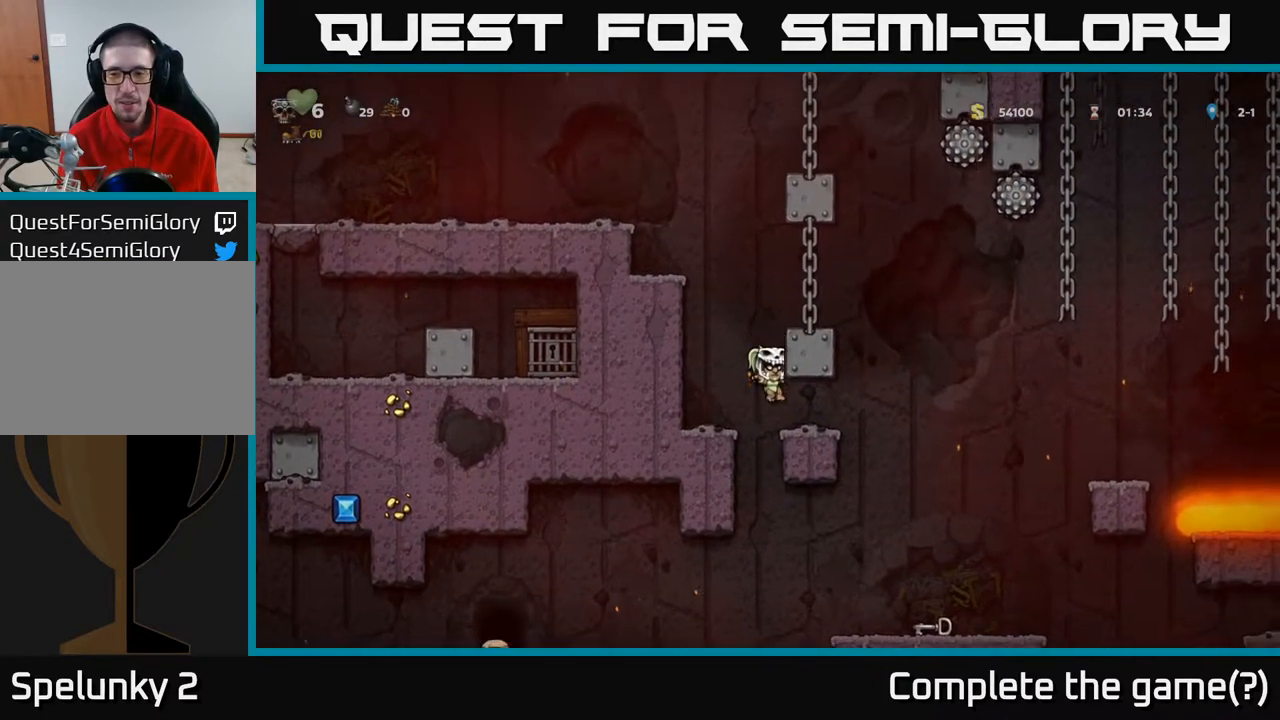
{"buttons": [], "left_stick": "center", "right_stick": "center", "events": [[217, "DPAD_RIGHT", "down"], [283, "DPAD_RIGHT", "up"]]}
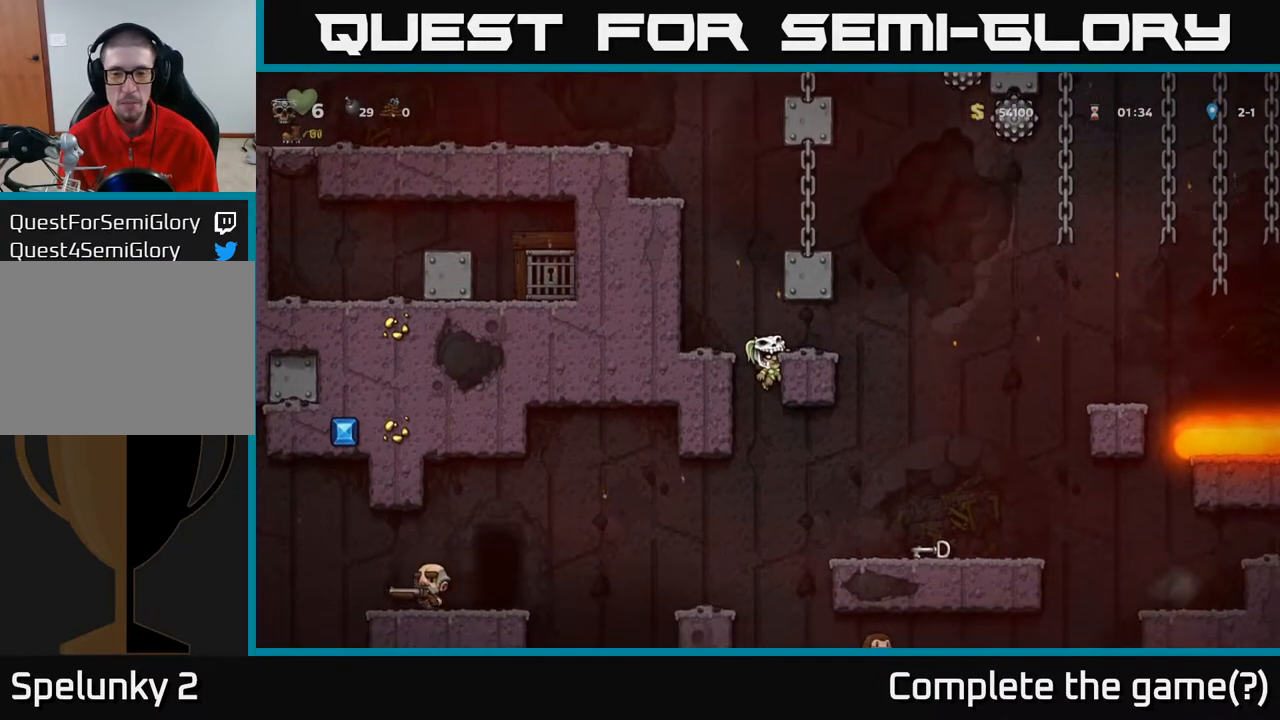
{"buttons": ["DPAD_RIGHT"], "left_stick": "center", "right_stick": "center", "events": [[250, "DPAD_RIGHT", "down"], [400, "A", "down"], [467, "A", "up"]]}
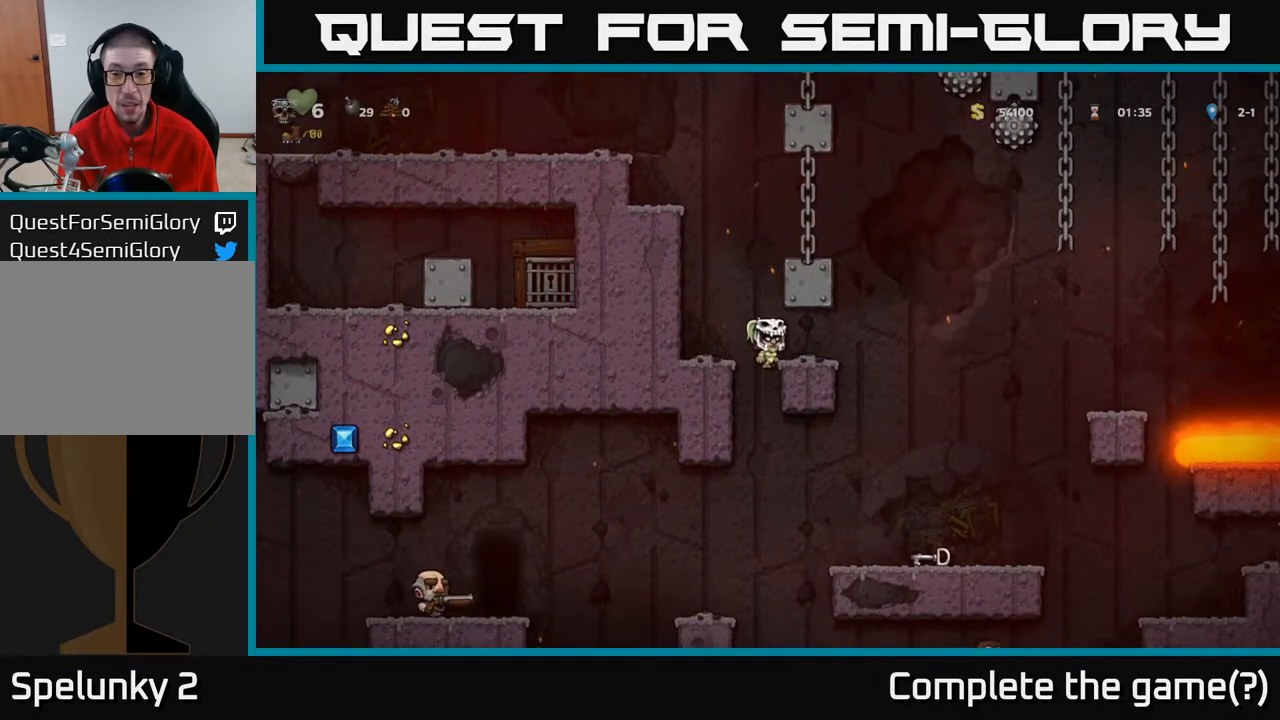
{"buttons": [], "left_stick": "center", "right_stick": "center", "events": [[50, "DPAD_RIGHT", "up"]]}
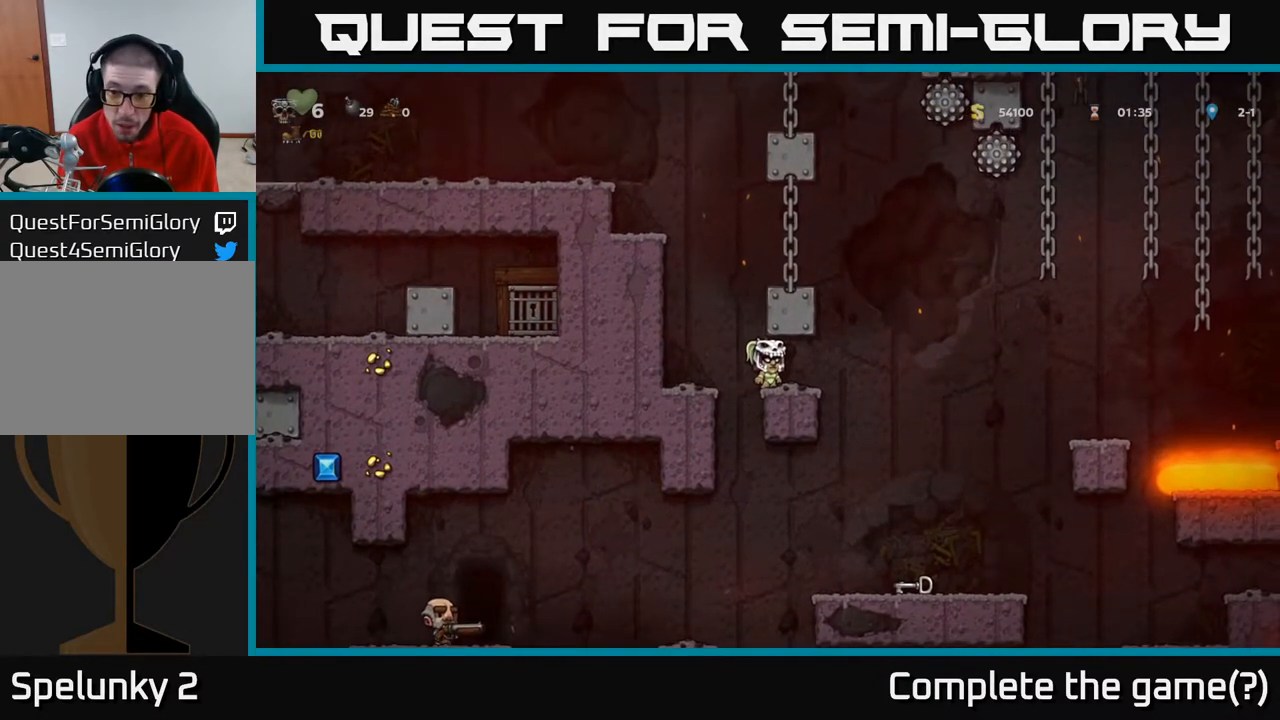
{"buttons": [], "left_stick": "center", "right_stick": "center", "events": []}
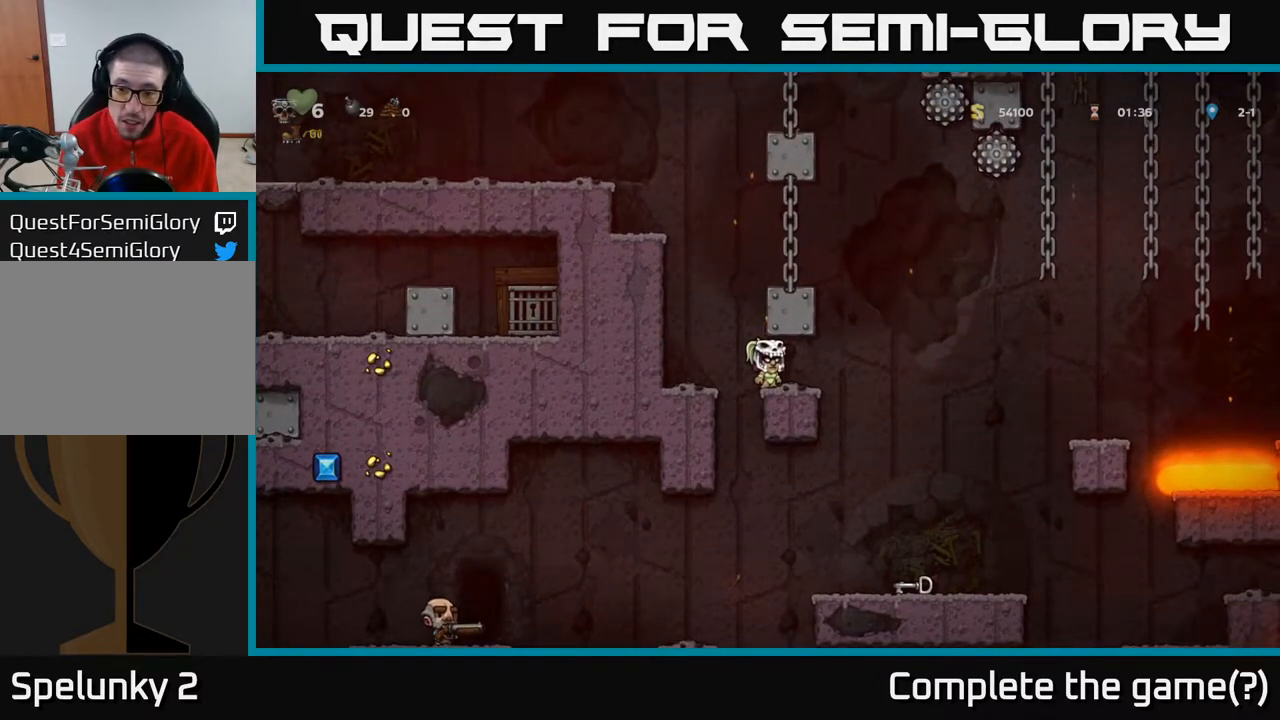
{"buttons": [], "left_stick": "center", "right_stick": "center", "events": []}
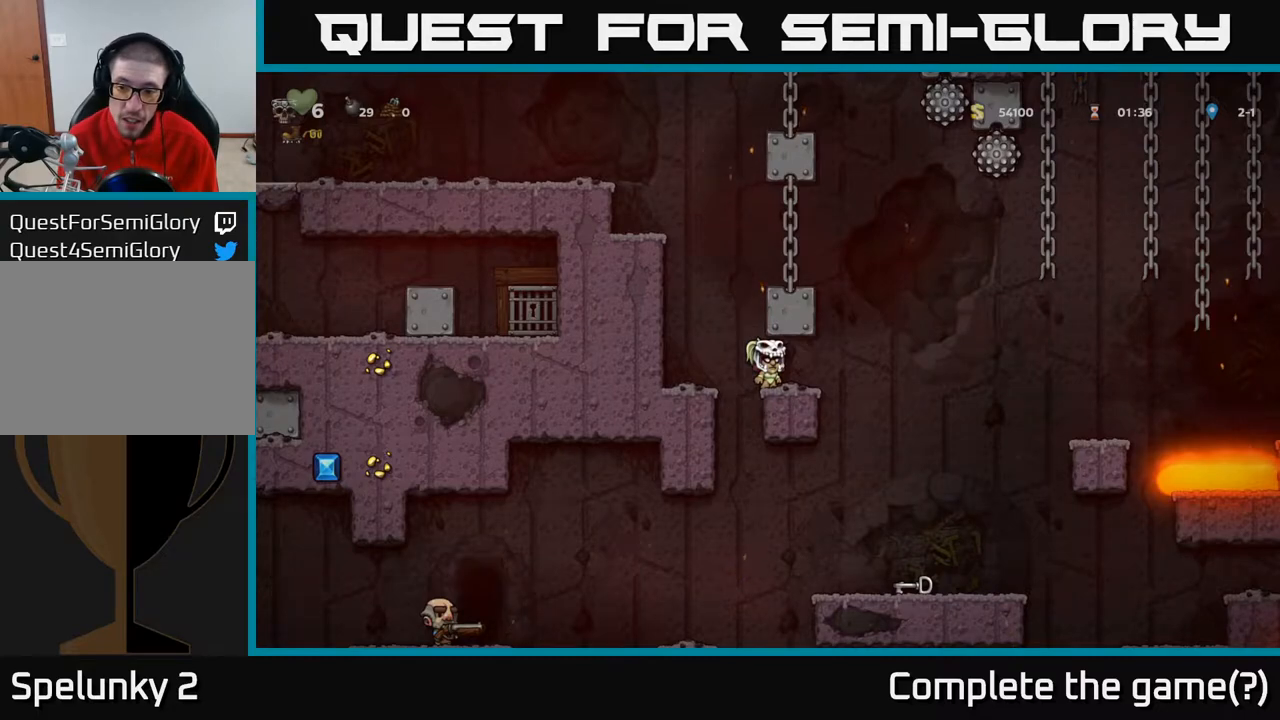
{"buttons": [], "left_stick": "center", "right_stick": "center", "events": []}
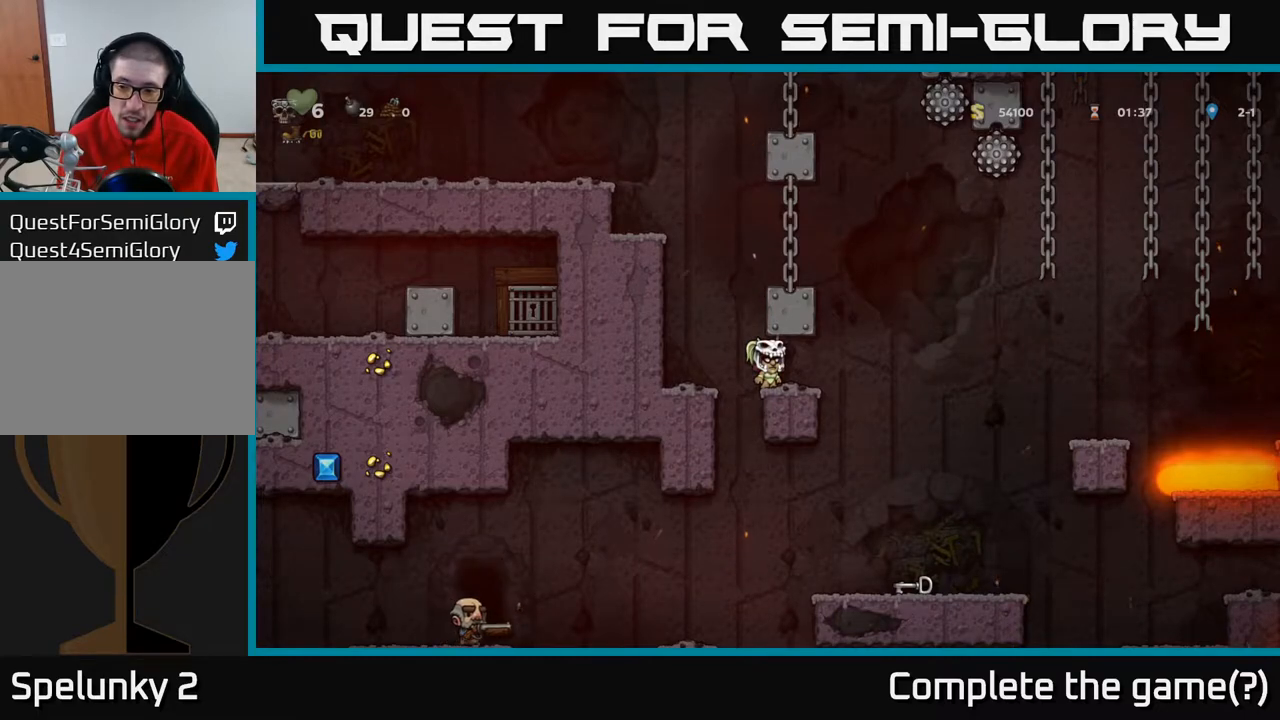
{"buttons": [], "left_stick": "center", "right_stick": "center", "events": []}
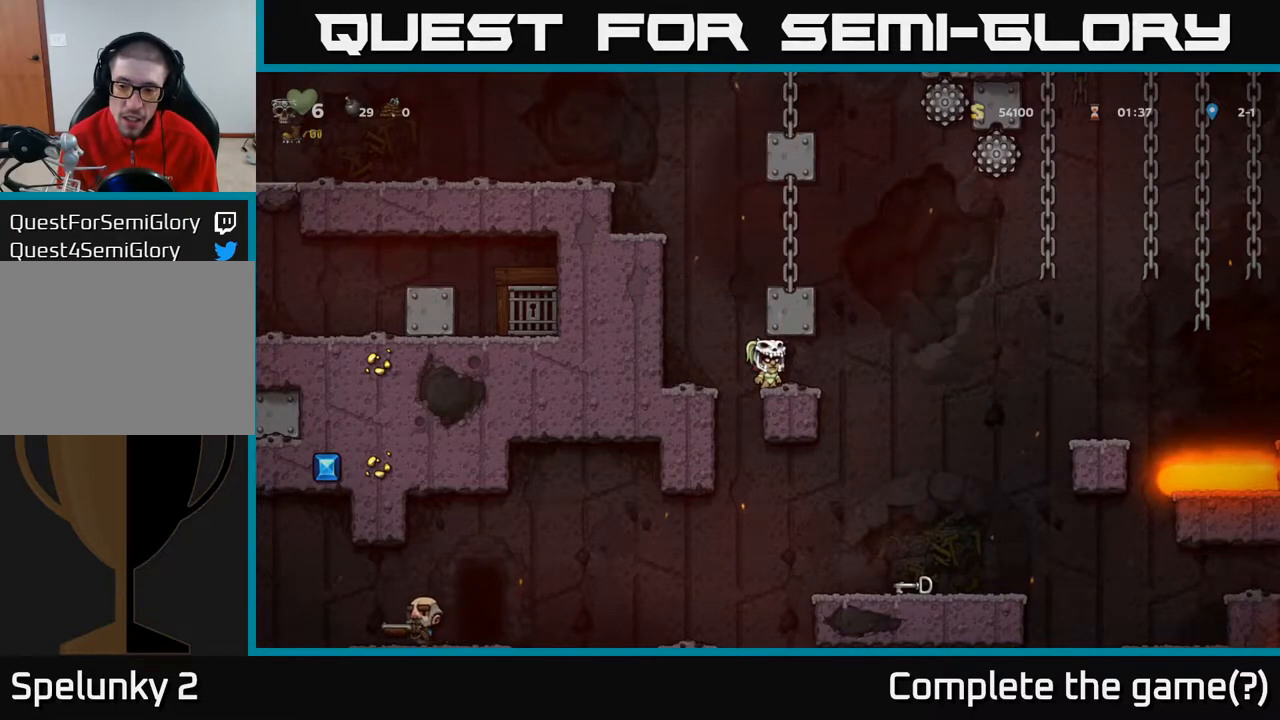
{"buttons": [], "left_stick": "center", "right_stick": "center", "events": []}
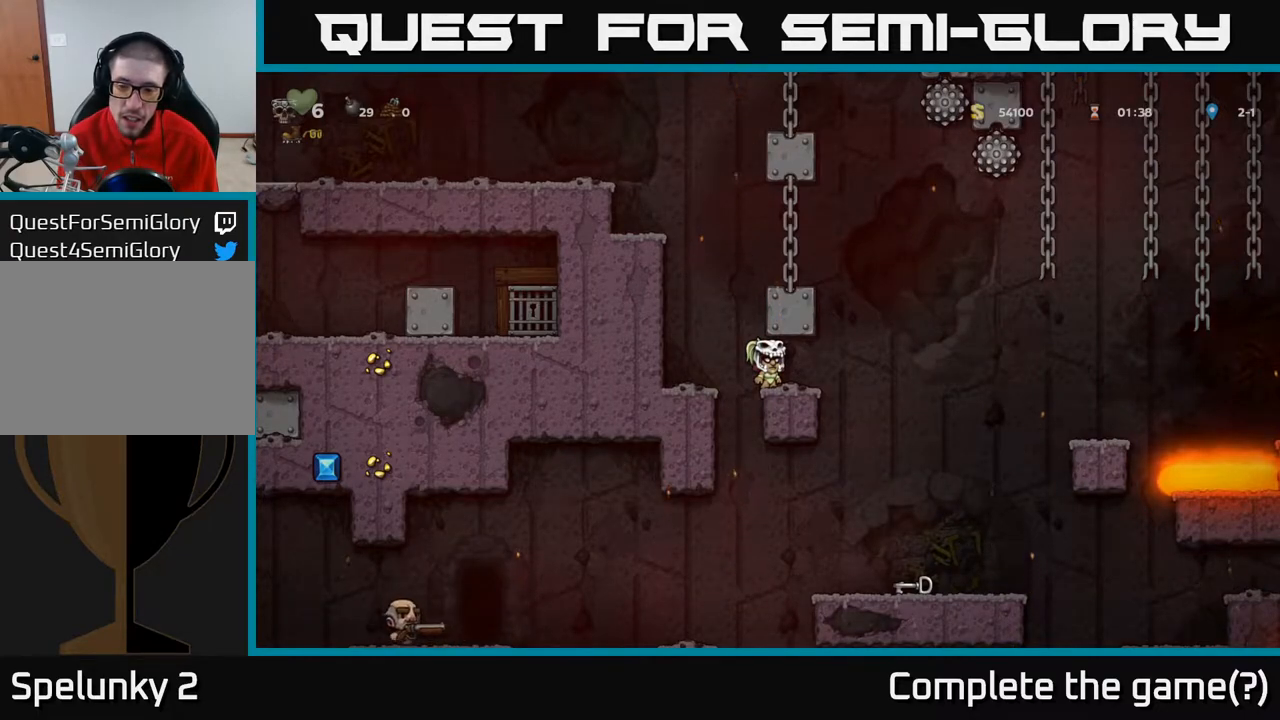
{"buttons": [], "left_stick": "center", "right_stick": "center", "events": [[50, "DPAD_RIGHT", "down"], [283, "DPAD_RIGHT", "up"]]}
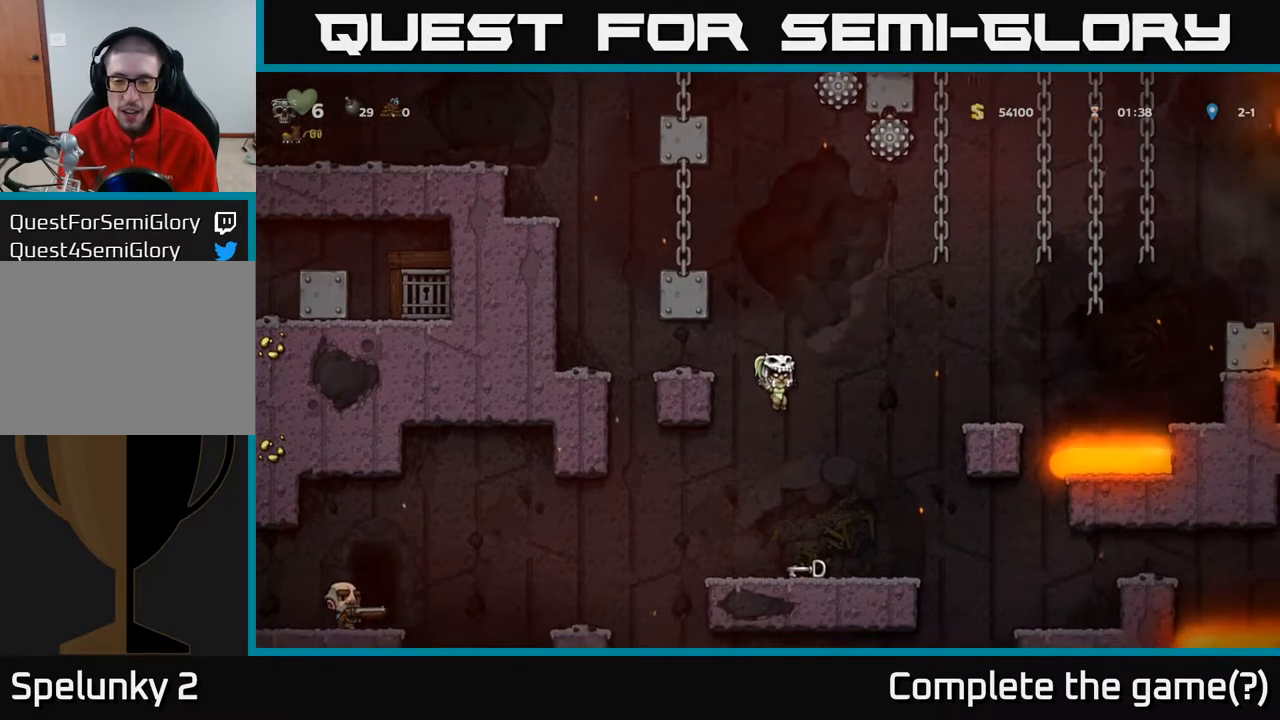
{"buttons": [], "left_stick": "center", "right_stick": "center", "events": [[67, "DPAD_RIGHT", "down"], [150, "DPAD_DOWN", "down"], [183, "DPAD_RIGHT", "up"], [317, "X", "down"], [417, "X", "up"], [467, "DPAD_DOWN", "up"]]}
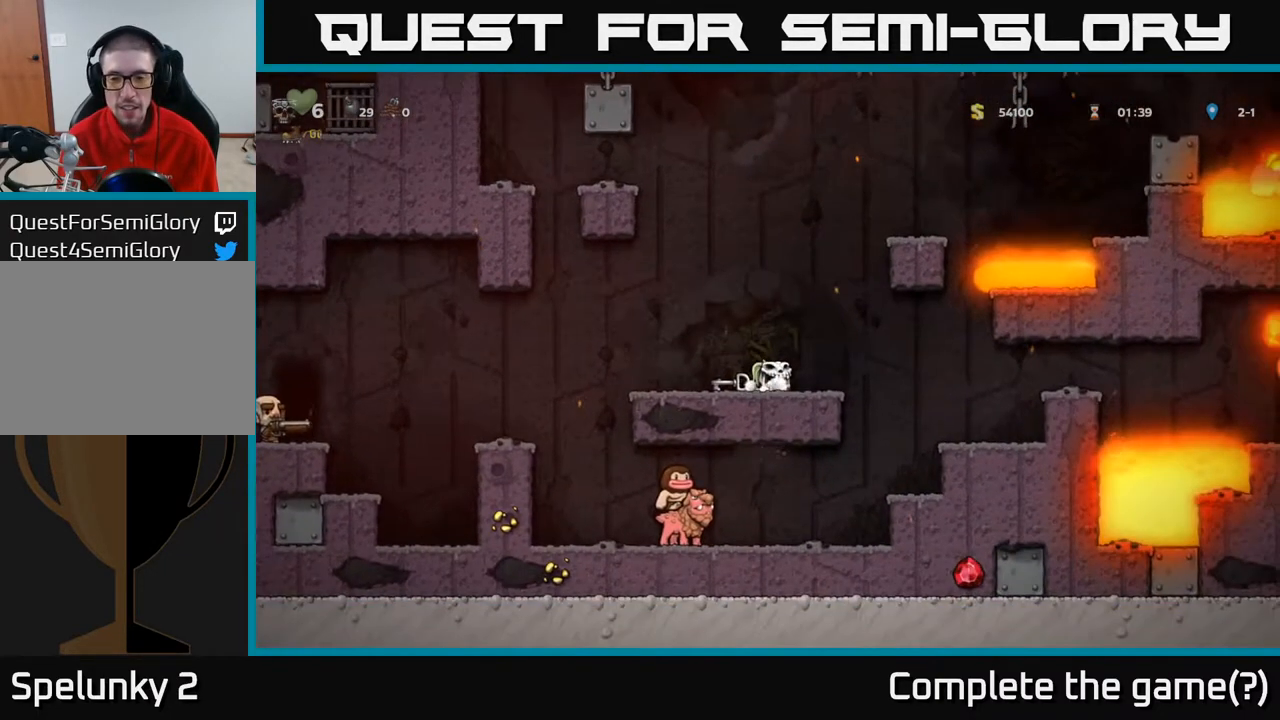
{"buttons": ["X", "DPAD_DOWN"], "left_stick": "center", "right_stick": "center", "events": [[317, "DPAD_LEFT", "down"], [417, "DPAD_LEFT", "up"], [450, "DPAD_DOWN", "down"], [500, "X", "down"]]}
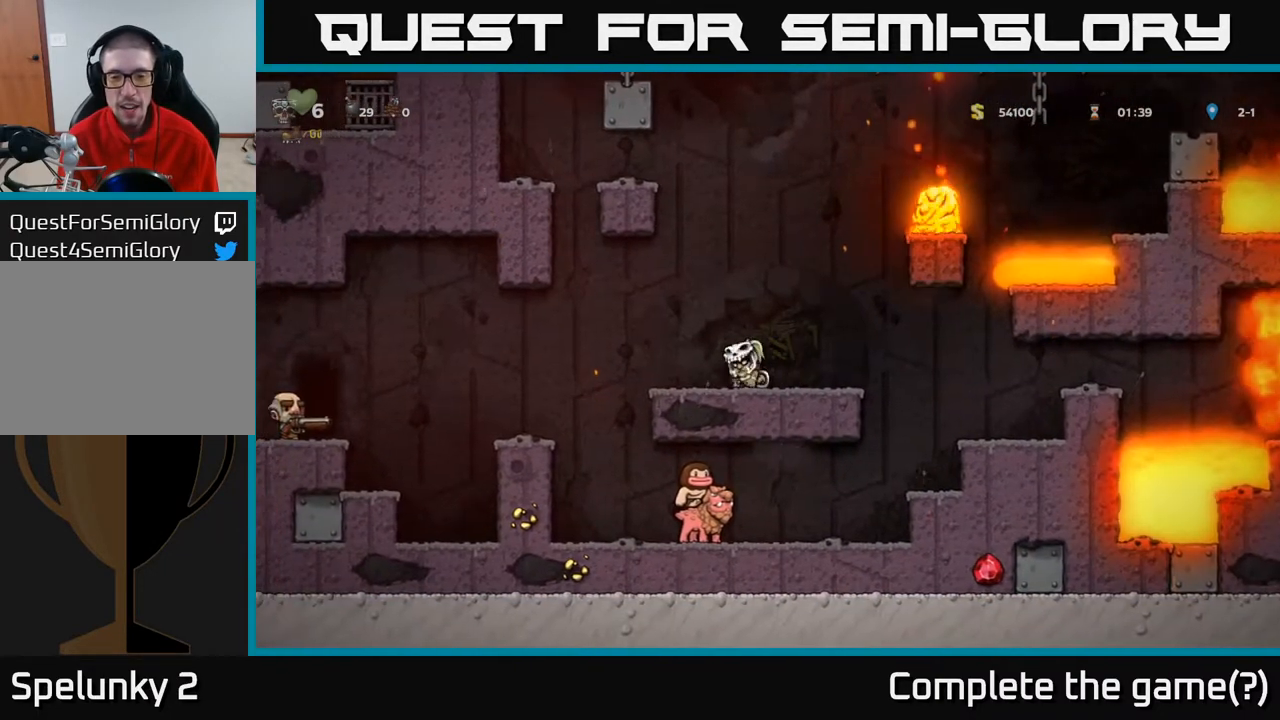
{"buttons": [], "left_stick": "center", "right_stick": "center", "events": [[117, "X", "up"], [150, "DPAD_DOWN", "up"]]}
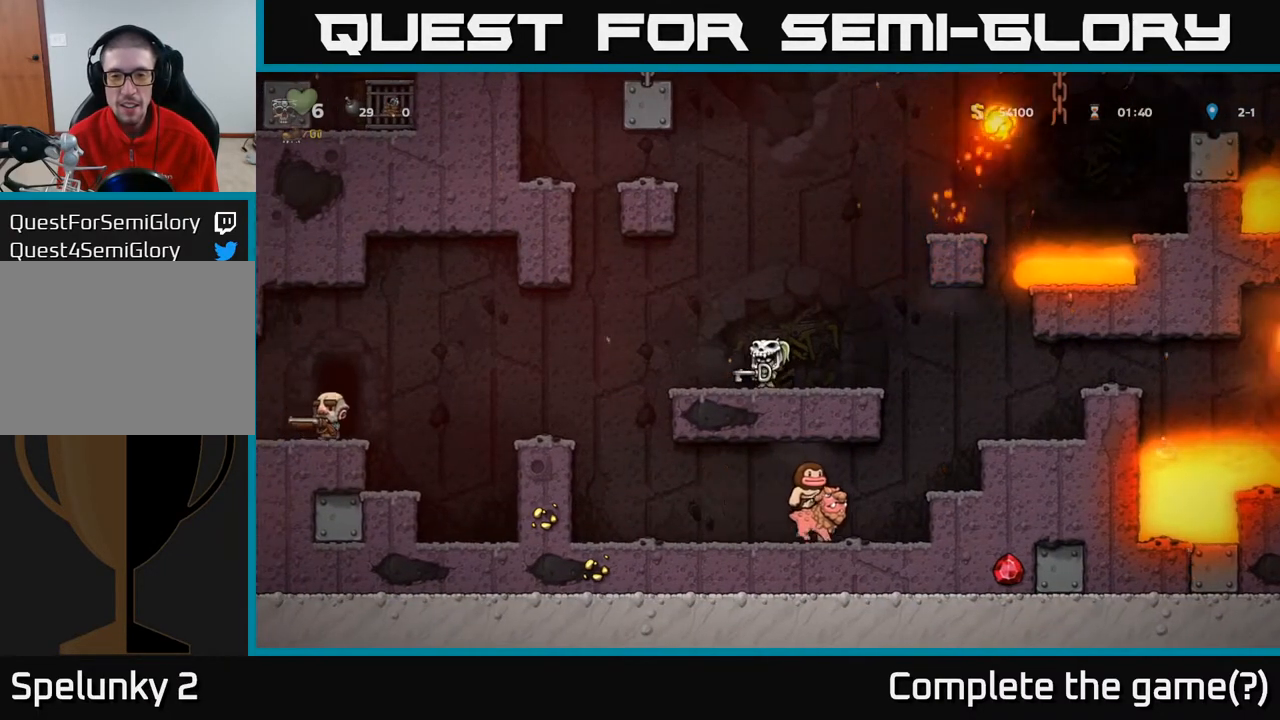
{"buttons": [], "left_stick": "center", "right_stick": "center", "events": []}
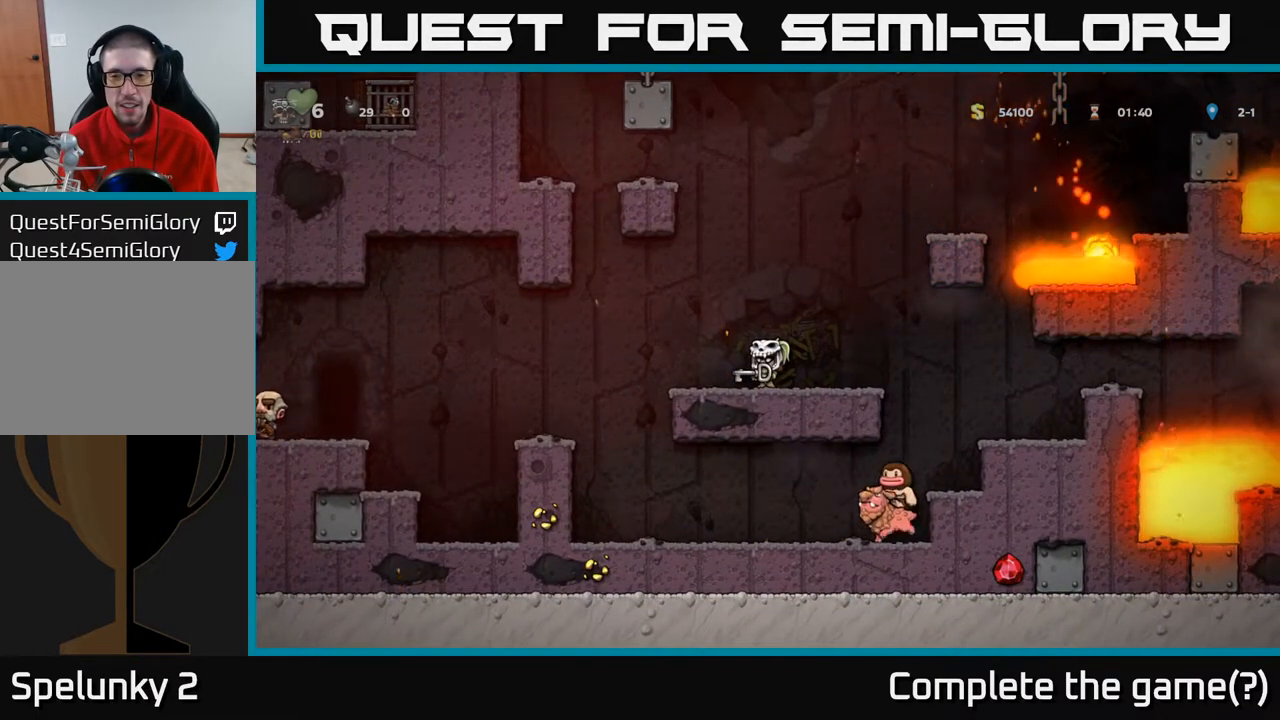
{"buttons": ["DPAD_RIGHT"], "left_stick": "center", "right_stick": "center", "events": [[483, "DPAD_RIGHT", "down"]]}
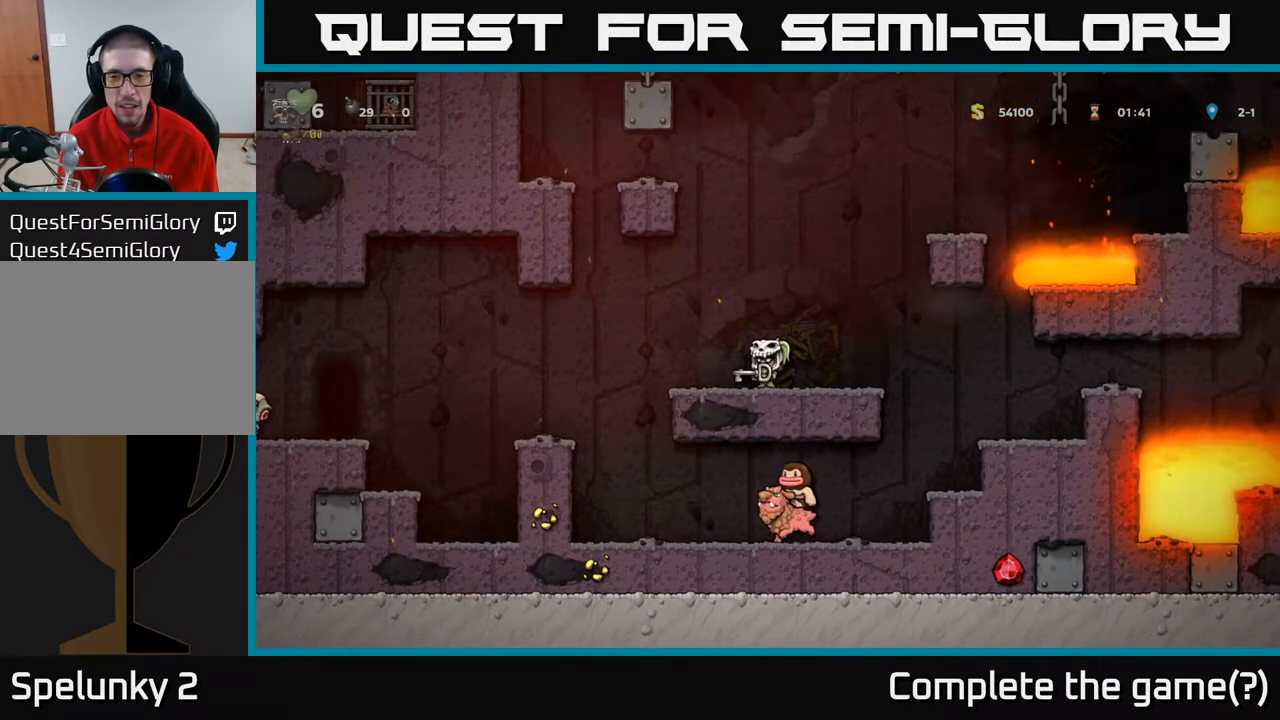
{"buttons": ["DPAD_RIGHT"], "left_stick": "center", "right_stick": "center", "events": [[317, "A", "down"], [500, "A", "up"]]}
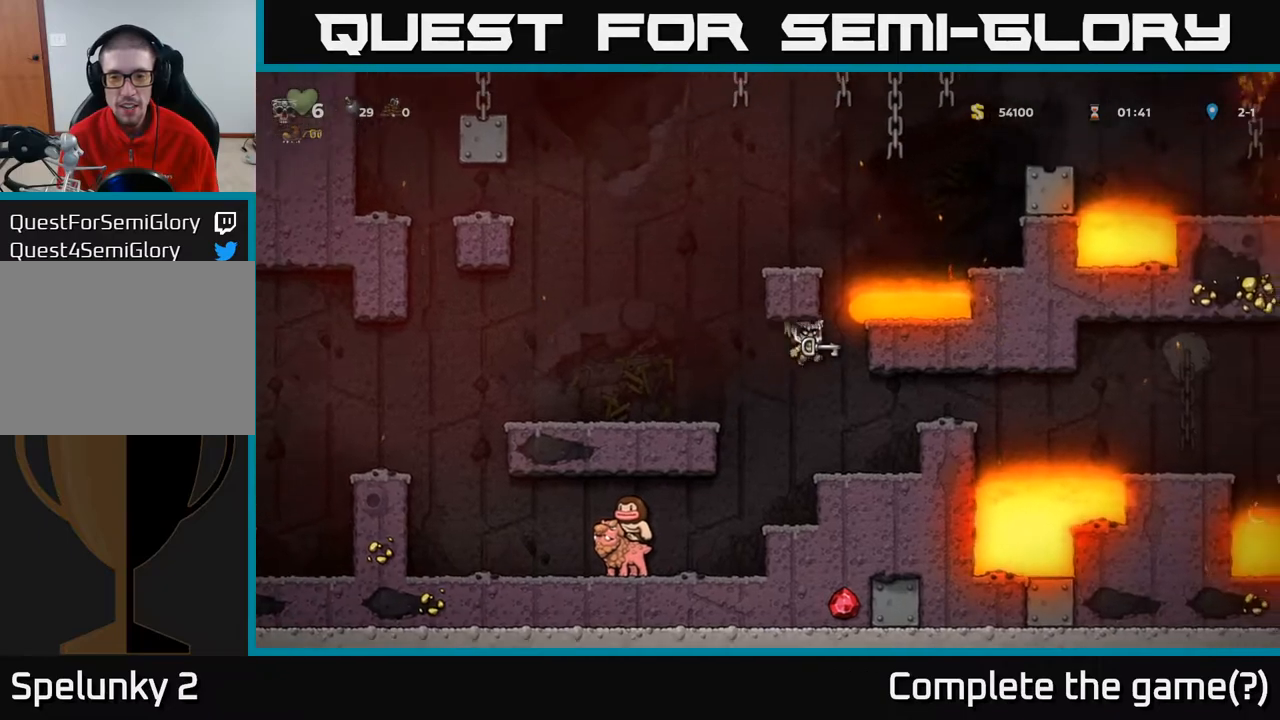
{"buttons": [], "left_stick": "center", "right_stick": "center", "events": [[300, "DPAD_RIGHT", "up"]]}
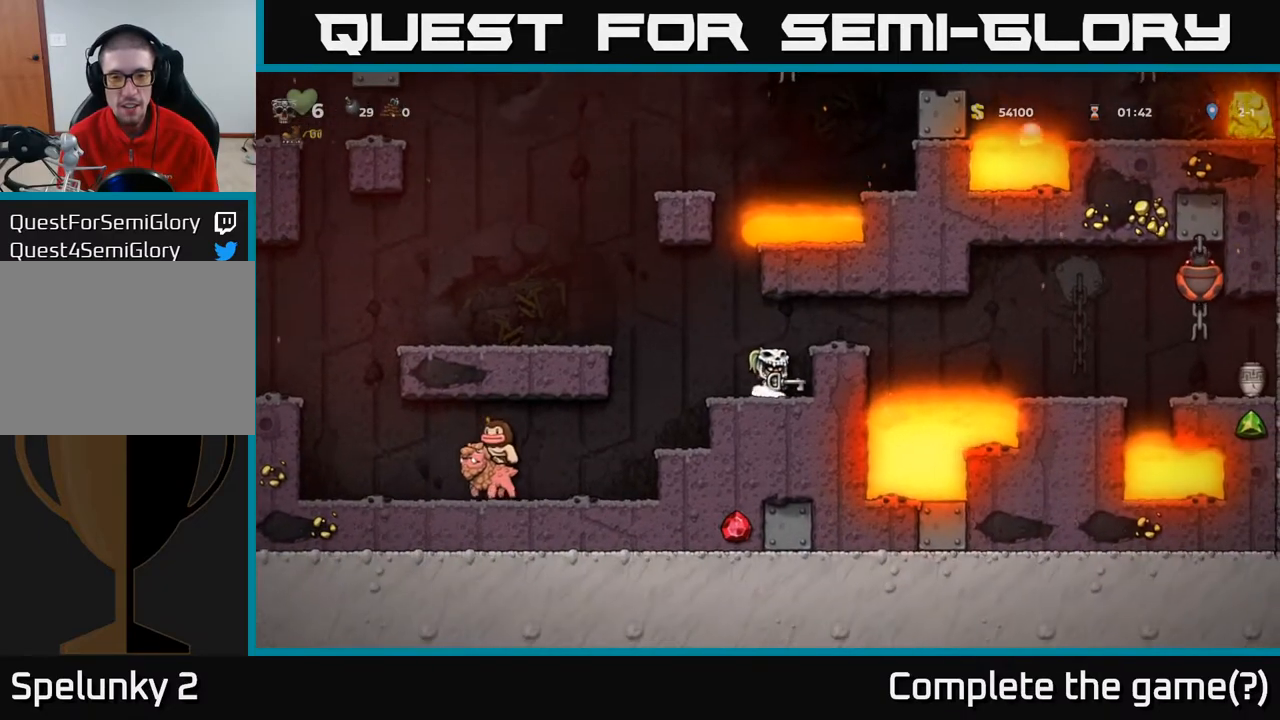
{"buttons": ["A", "DPAD_LEFT"], "left_stick": "center", "right_stick": "center", "events": [[183, "DPAD_LEFT", "down"], [317, "DPAD_LEFT", "up"], [367, "A", "down"], [433, "DPAD_LEFT", "down"]]}
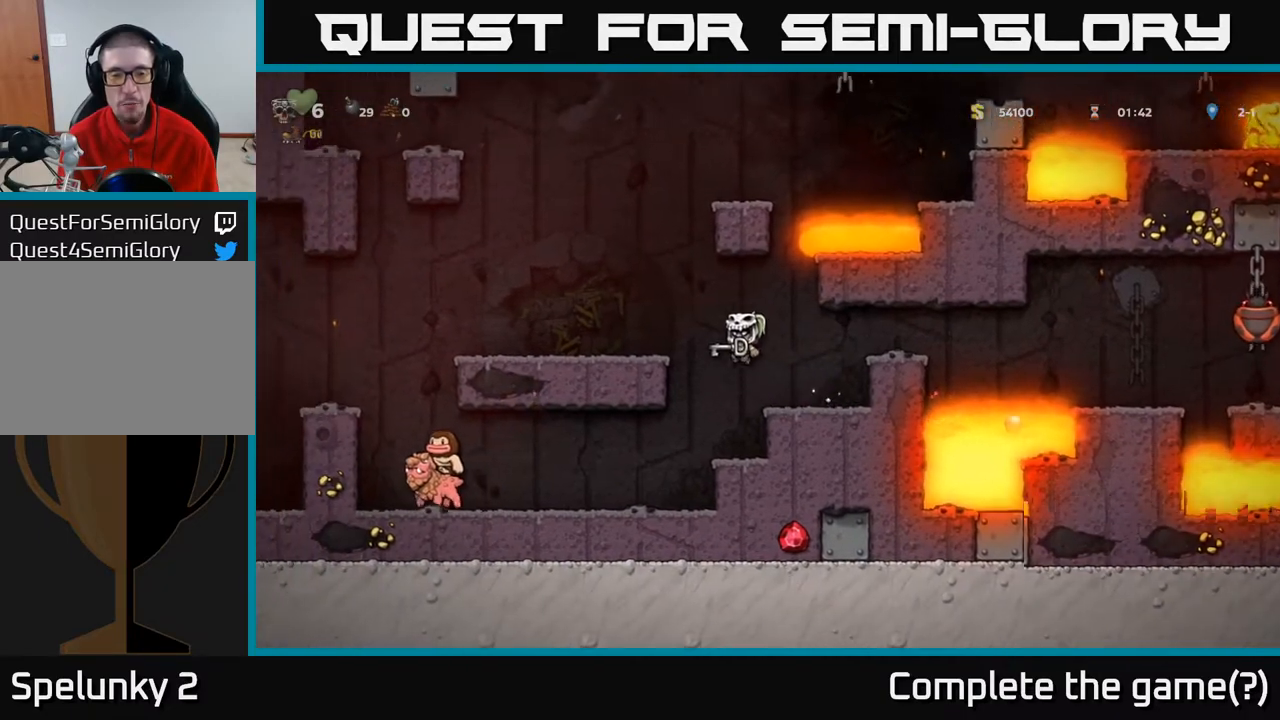
{"buttons": ["DPAD_RIGHT"], "left_stick": "center", "right_stick": "center", "events": [[50, "A", "up"], [167, "DPAD_LEFT", "up"], [417, "DPAD_RIGHT", "down"]]}
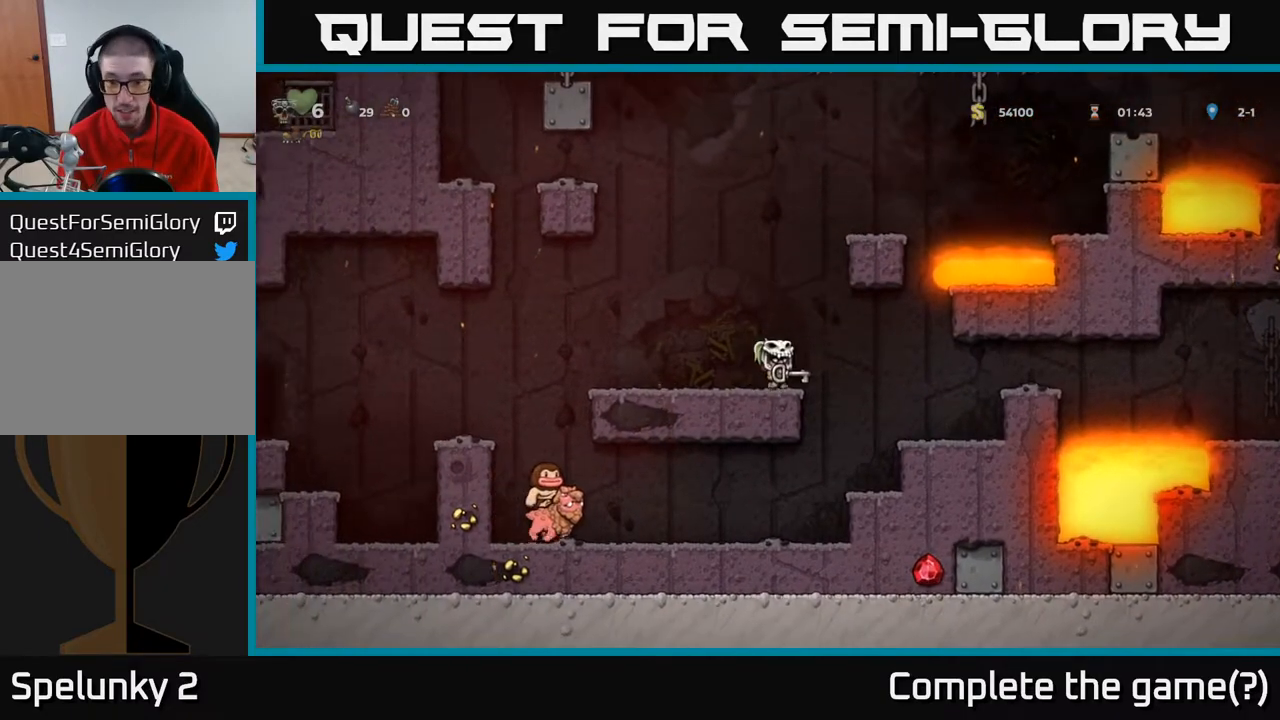
{"buttons": ["DPAD_RIGHT"], "left_stick": "center", "right_stick": "center", "events": [[83, "A", "down"], [183, "A", "up"]]}
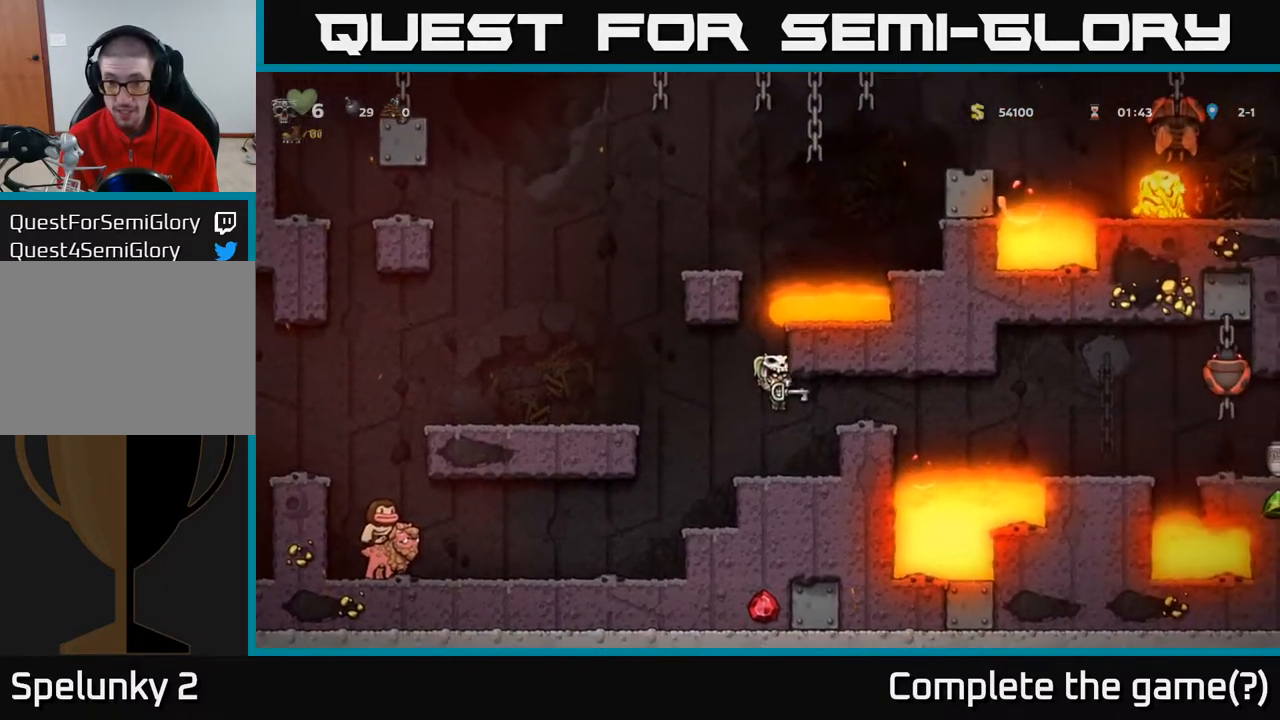
{"buttons": ["A", "DPAD_LEFT"], "left_stick": "center", "right_stick": "center", "events": [[17, "DPAD_RIGHT", "up"], [333, "DPAD_LEFT", "down"], [383, "A", "down"]]}
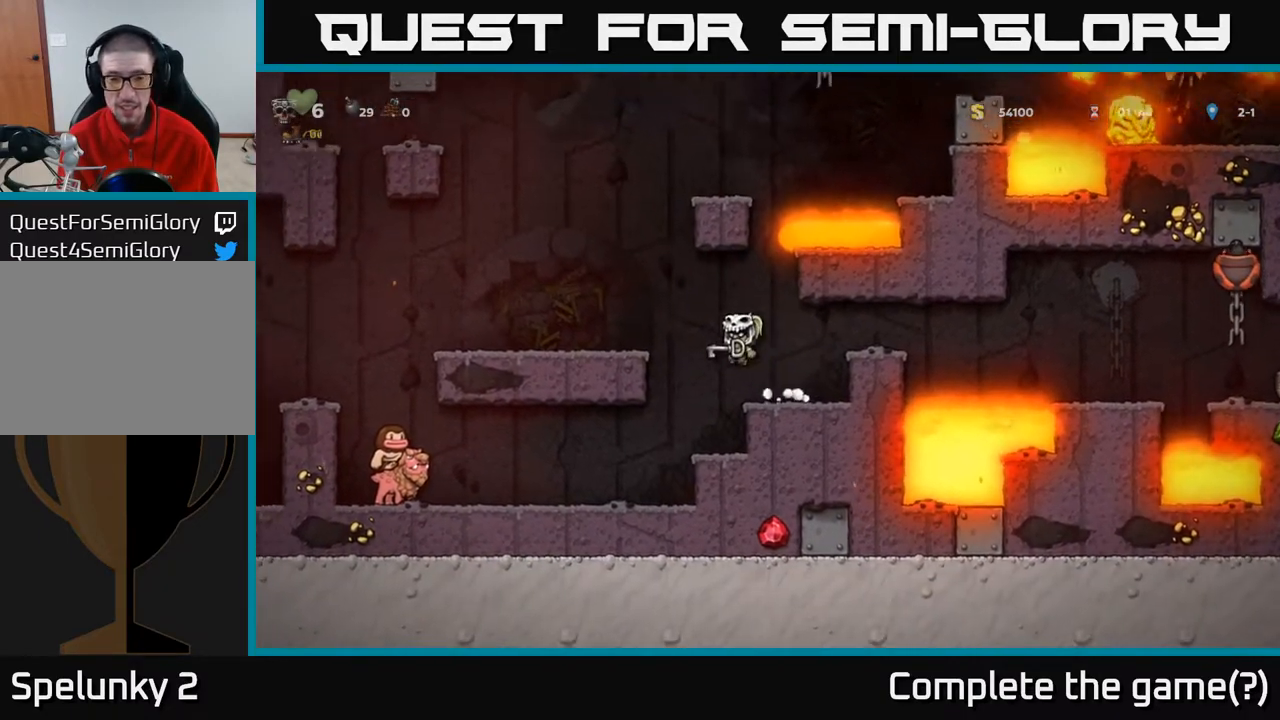
{"buttons": ["DPAD_RIGHT"], "left_stick": "center", "right_stick": "center", "events": [[67, "A", "up"], [217, "DPAD_LEFT", "up"], [450, "DPAD_RIGHT", "down"]]}
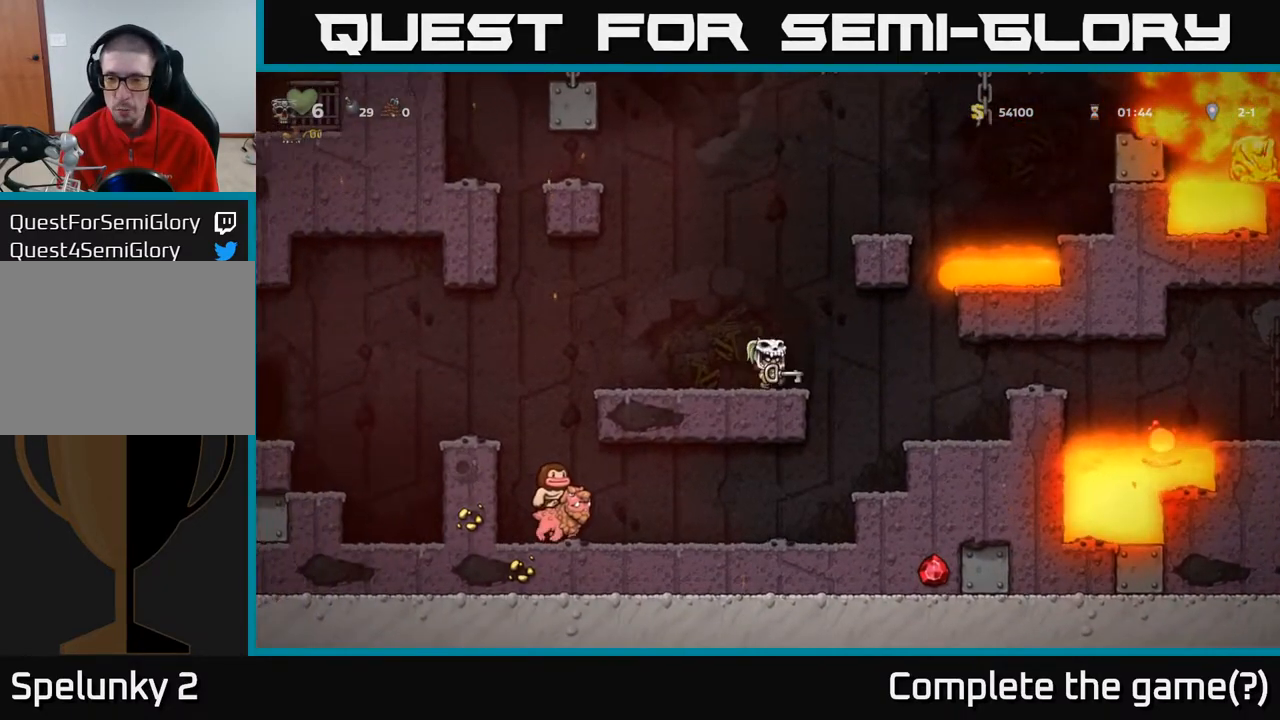
{"buttons": ["DPAD_RIGHT"], "left_stick": "center", "right_stick": "center", "events": [[117, "A", "down"], [283, "A", "up"]]}
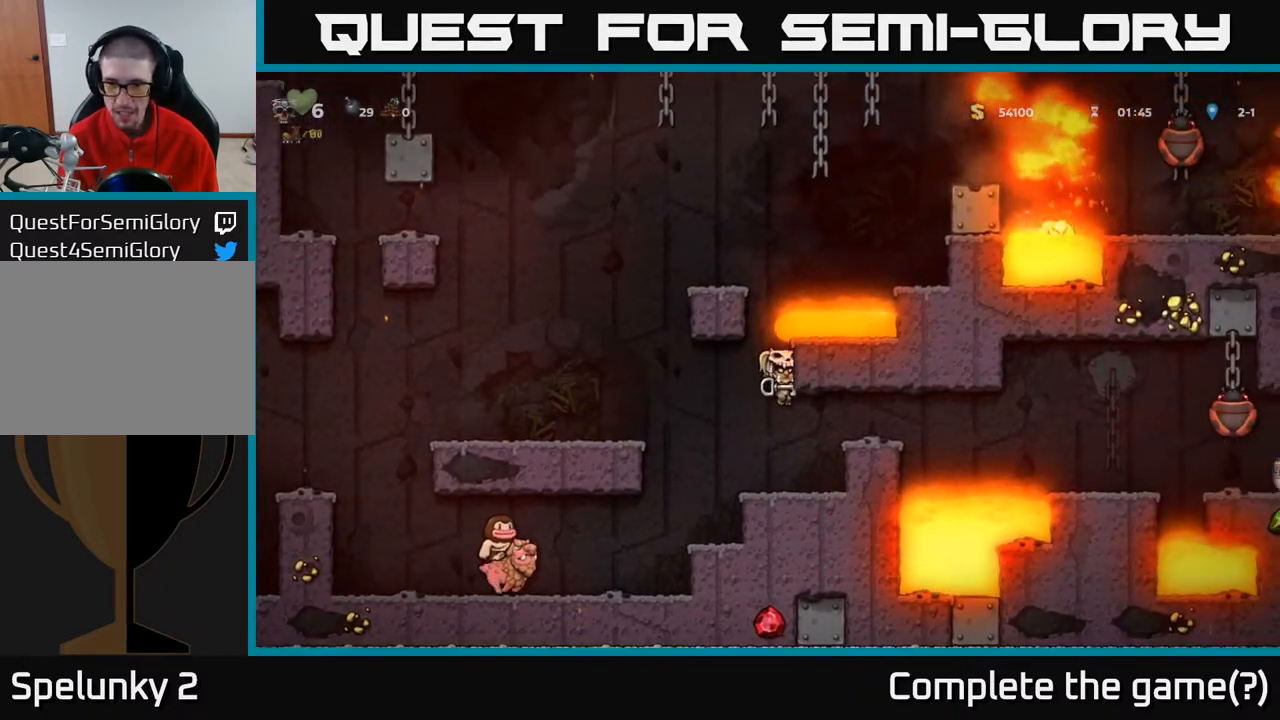
{"buttons": ["A", "DPAD_LEFT"], "left_stick": "center", "right_stick": "center", "events": [[17, "DPAD_RIGHT", "up"], [433, "DPAD_LEFT", "down"], [467, "A", "down"]]}
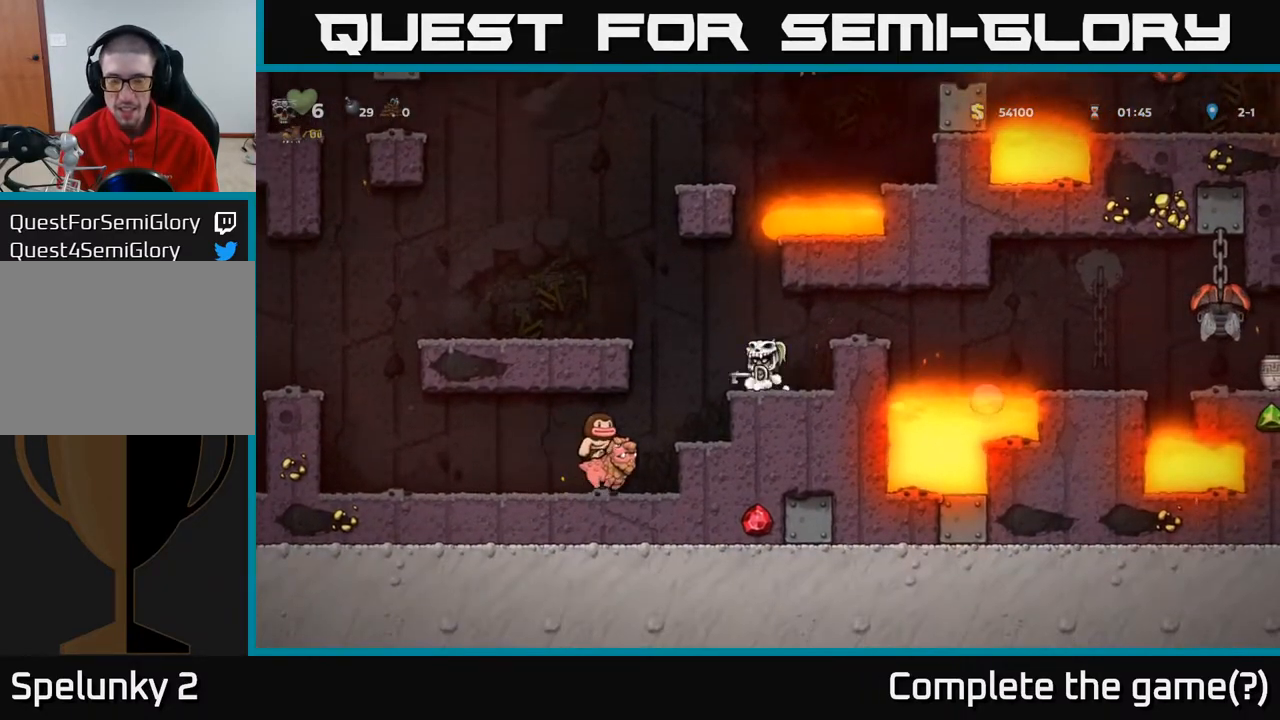
{"buttons": ["DPAD_RIGHT"], "left_stick": "center", "right_stick": "center", "events": [[133, "A", "up"], [317, "DPAD_LEFT", "up"], [483, "DPAD_RIGHT", "down"]]}
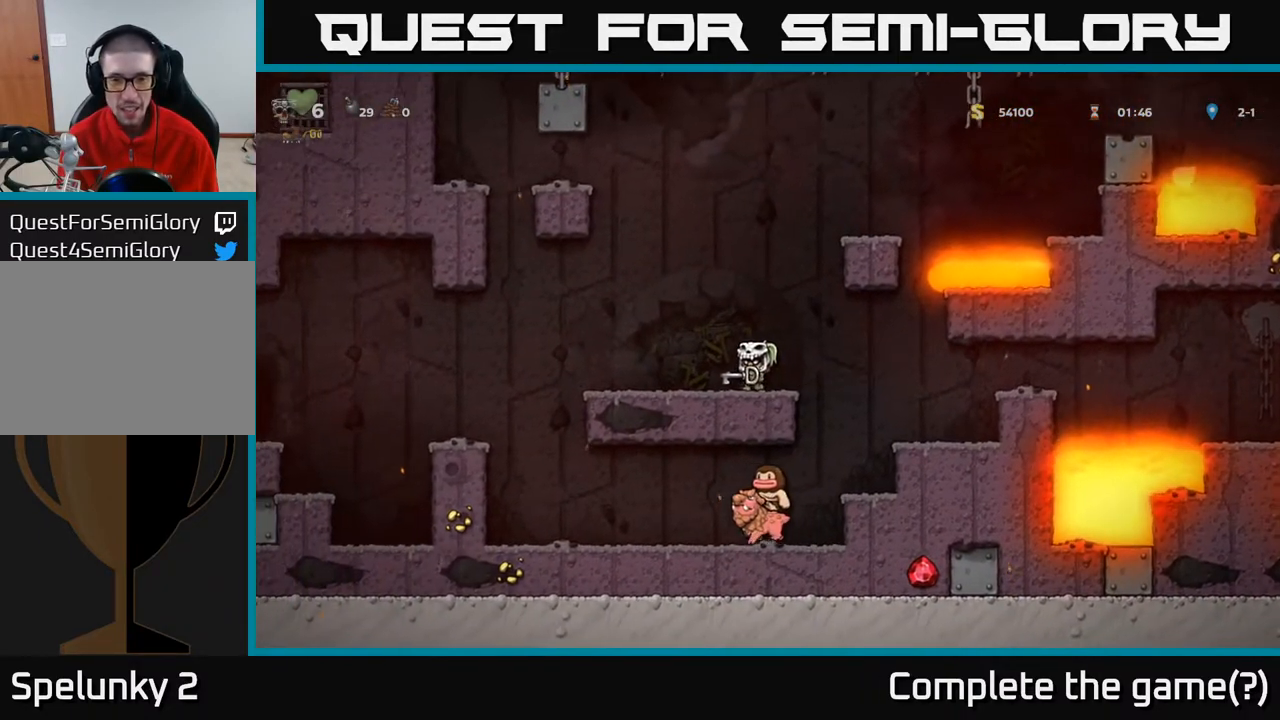
{"buttons": ["DPAD_RIGHT"], "left_stick": "center", "right_stick": "center", "events": [[200, "A", "down"], [483, "A", "up"]]}
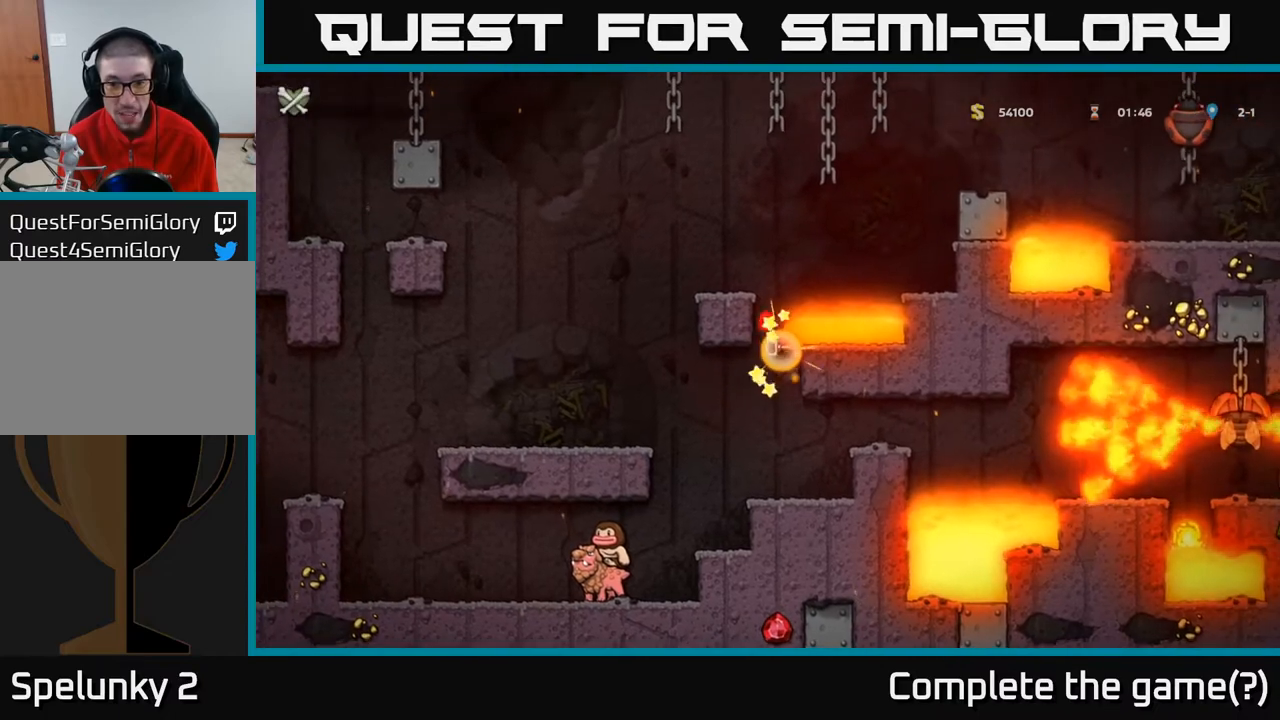
{"buttons": [], "left_stick": "center", "right_stick": "center", "events": [[267, "DPAD_RIGHT", "up"]]}